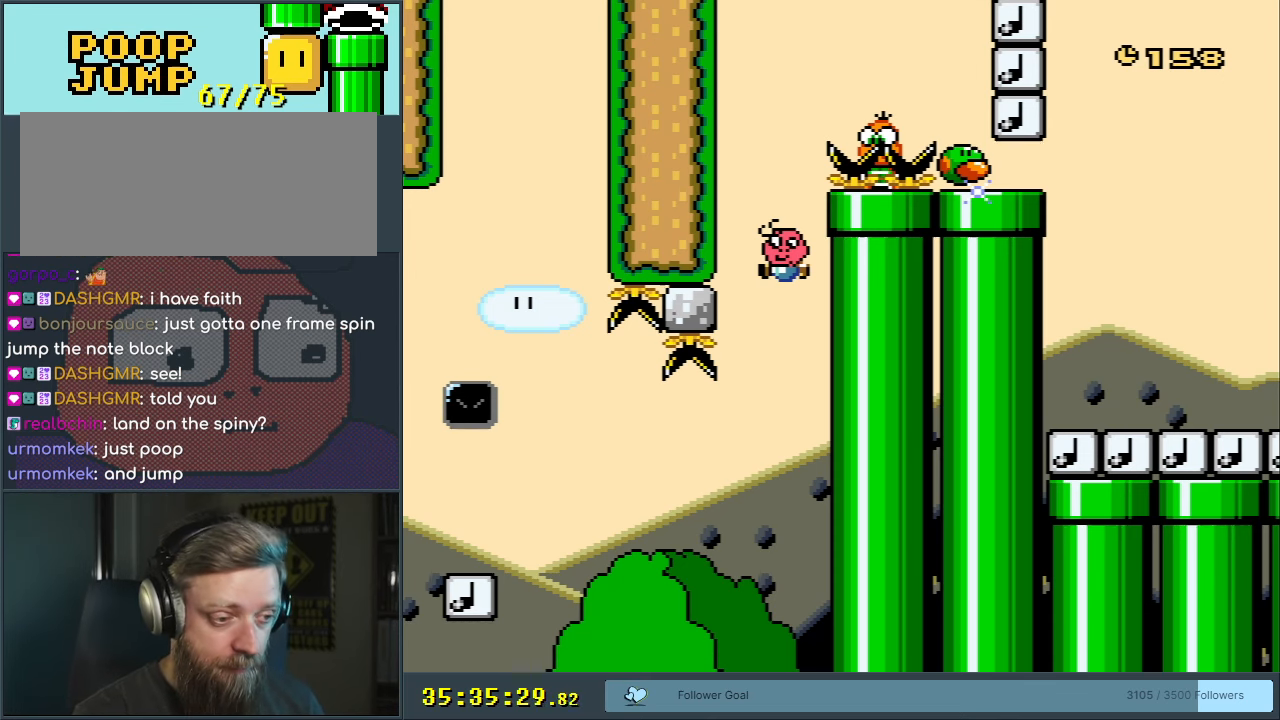
Gameplay with a controller (Nintendo layout); each line is a JSON object with the inputs held at the frame after it. "events" lists button and stick changes between this image and that frame as [ms after this image, input, new state], when the widget could be followed in between. Not read: L3 R3.
{"buttons": ["Y"], "events": [[133, "Y", "down"]]}
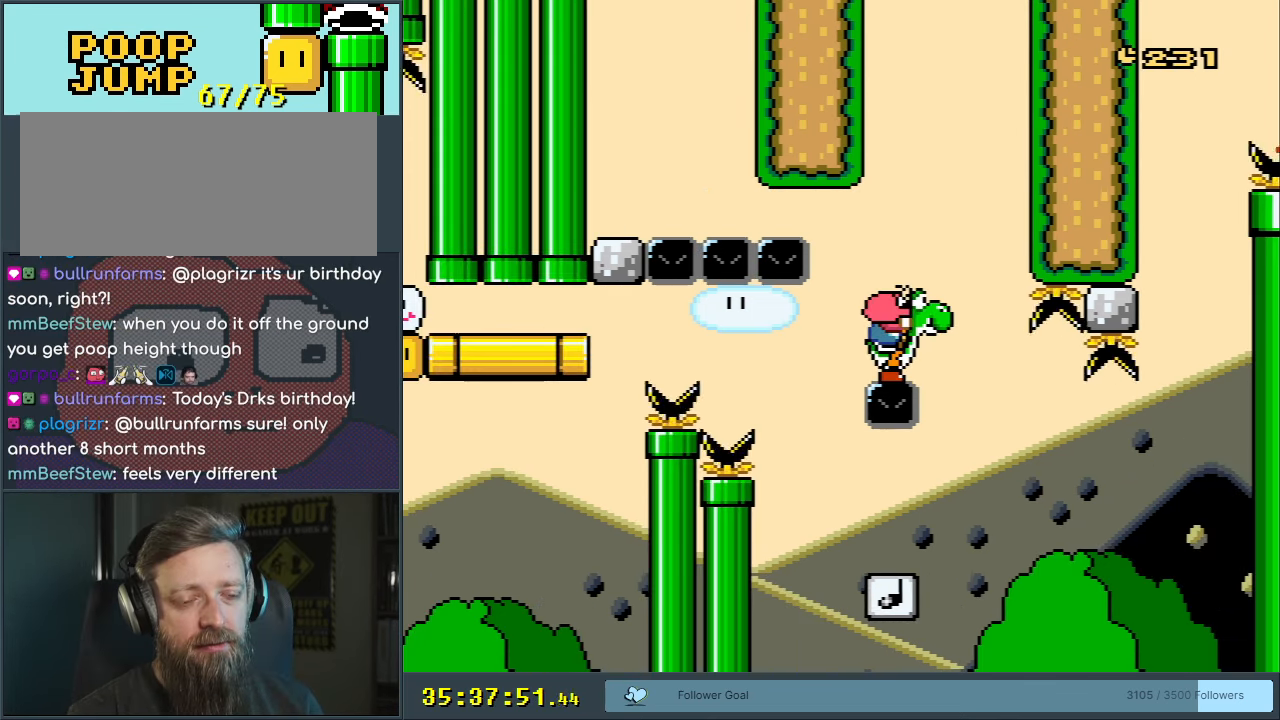
{"buttons": ["R1"], "events": [[133, "Y", "up"], [417, "R1", "down"]]}
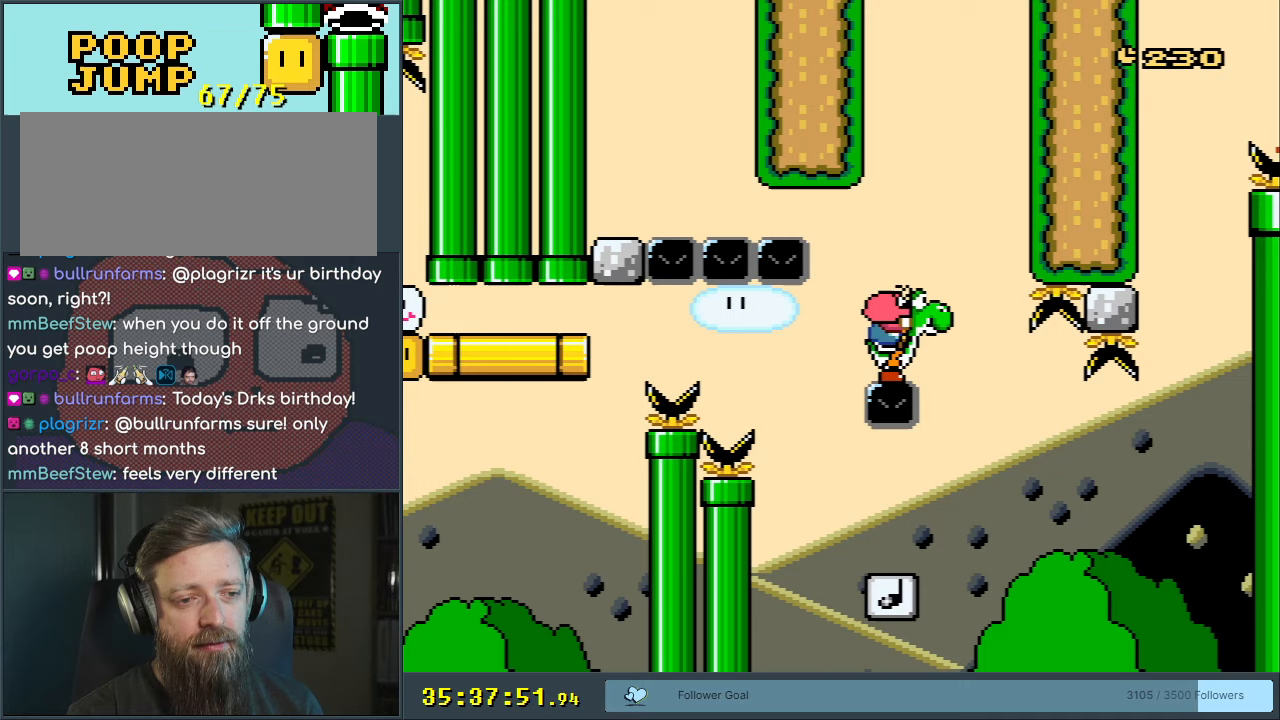
{"buttons": ["Y"], "events": [[167, "R1", "up"], [433, "Y", "down"]]}
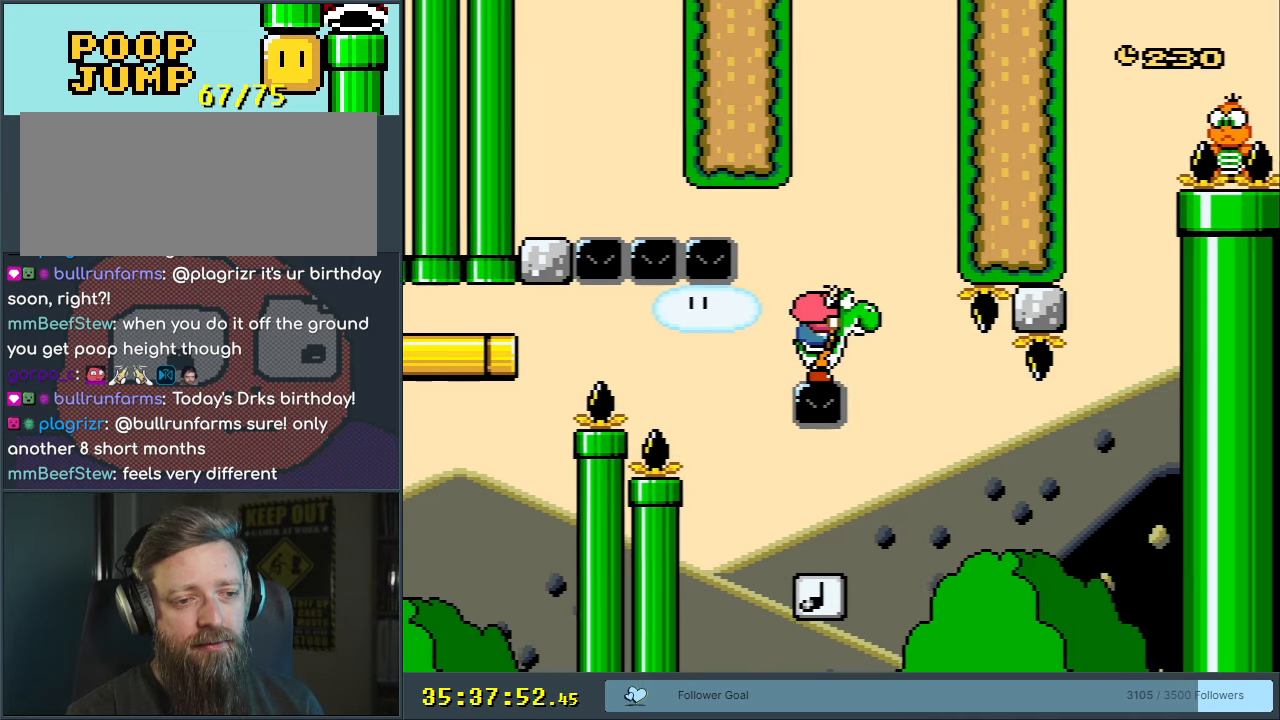
{"buttons": ["Y", "DPAD_RIGHT"], "events": [[417, "DPAD_RIGHT", "down"]]}
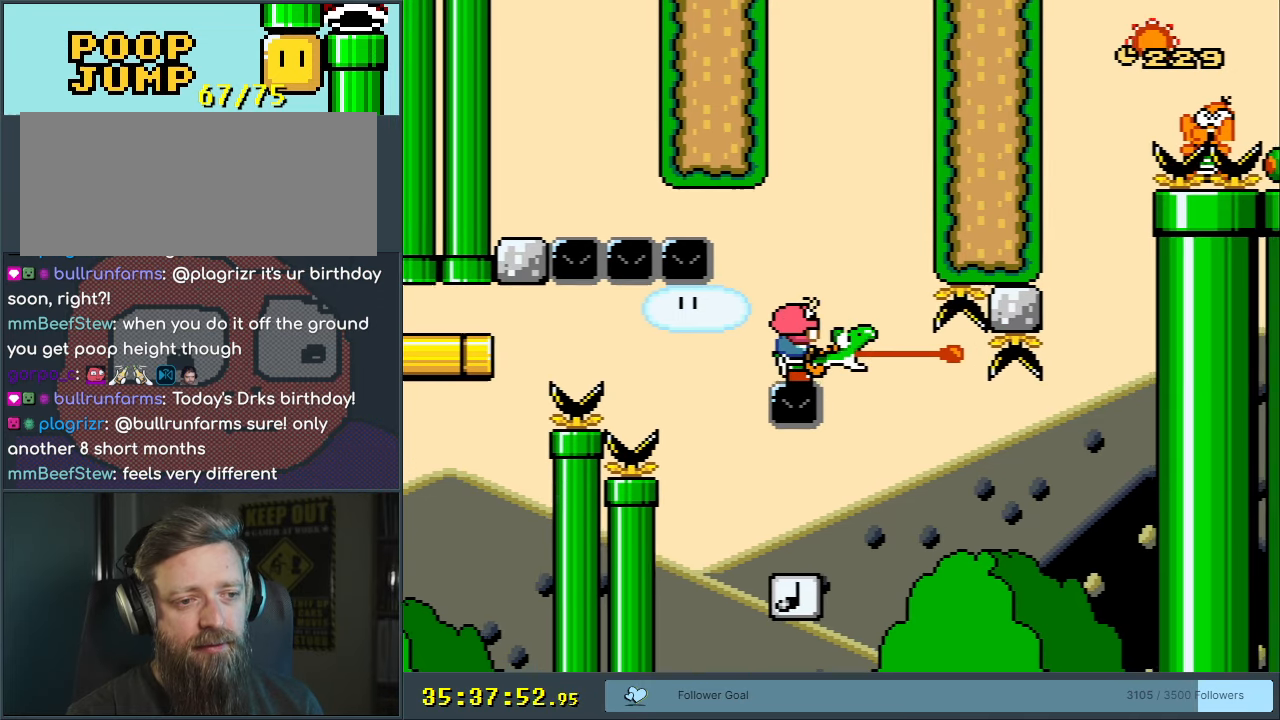
{"buttons": ["Y"], "events": [[17, "DPAD_RIGHT", "up"], [300, "DPAD_RIGHT", "down"], [383, "DPAD_RIGHT", "up"]]}
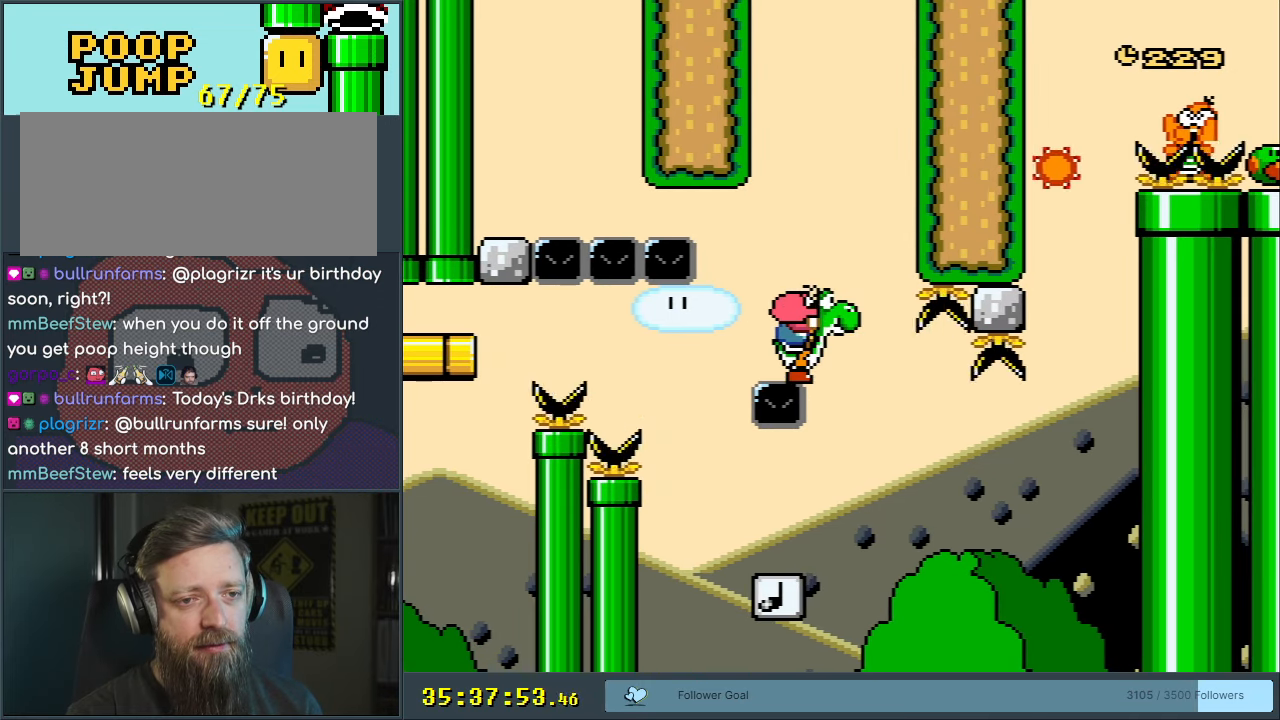
{"buttons": ["Y"], "events": []}
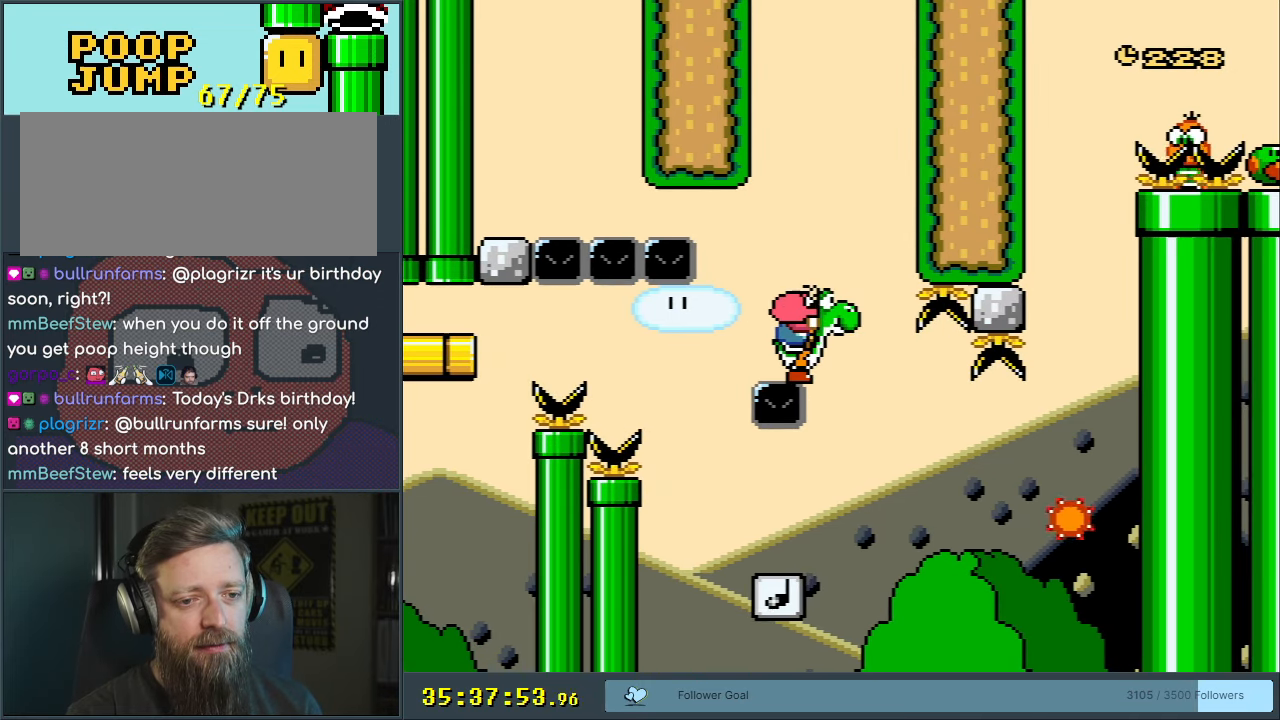
{"buttons": ["Y"], "events": []}
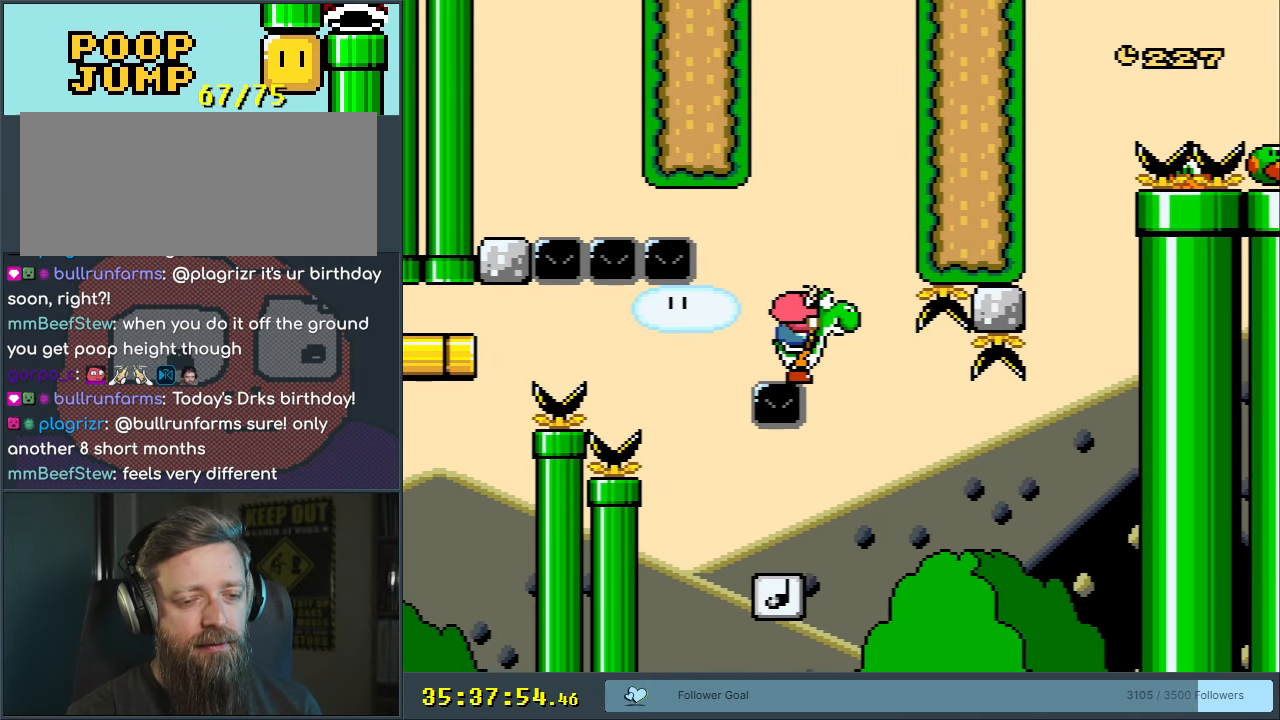
{"buttons": ["Y"], "events": []}
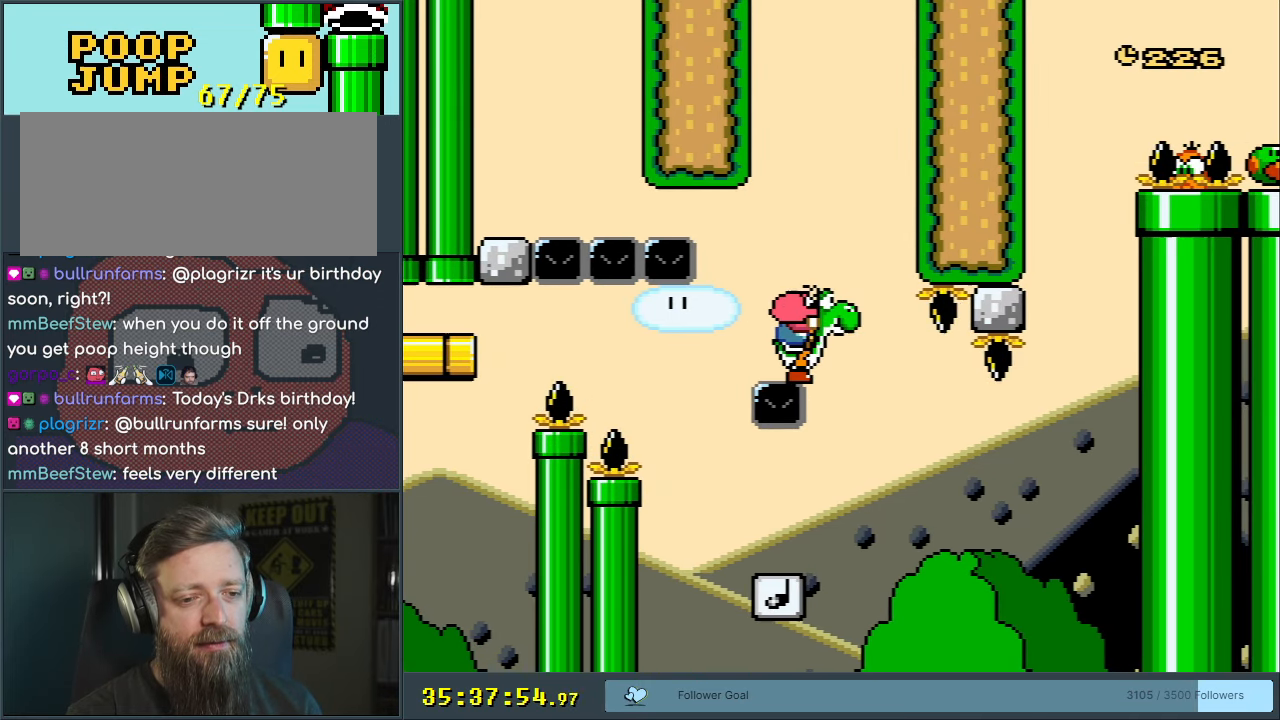
{"buttons": ["Y"], "events": []}
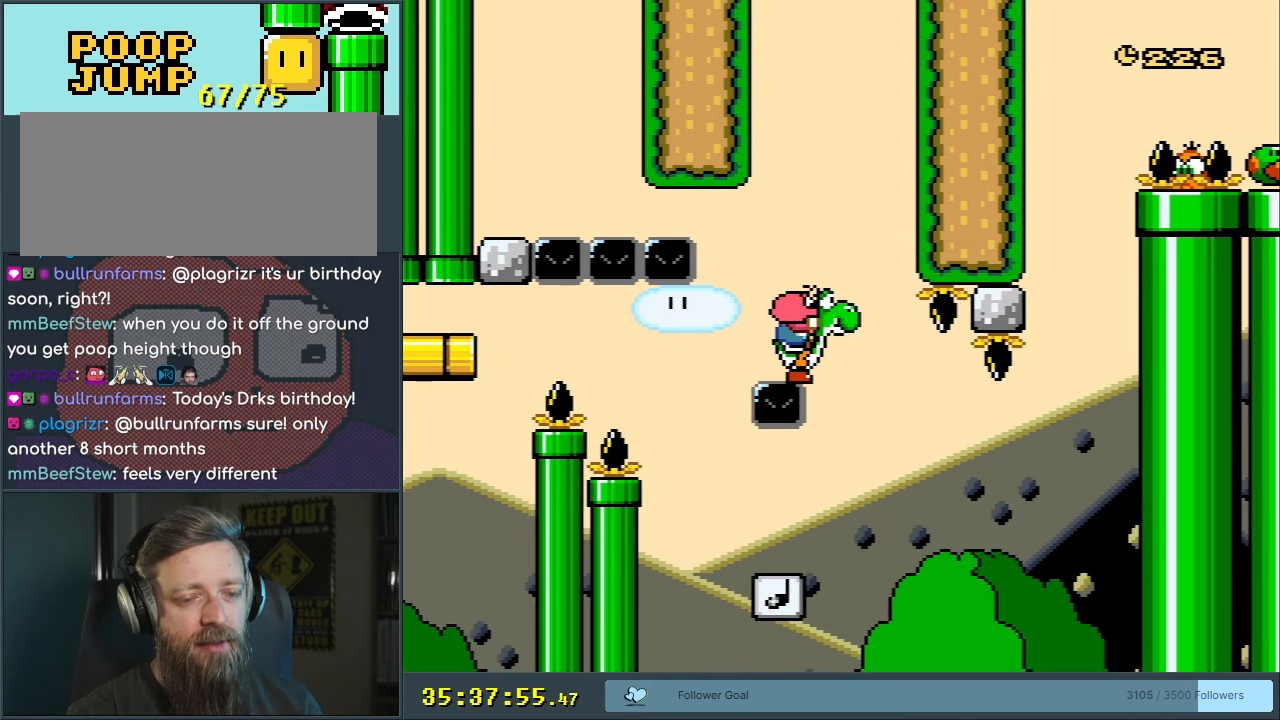
{"buttons": ["Y"], "events": []}
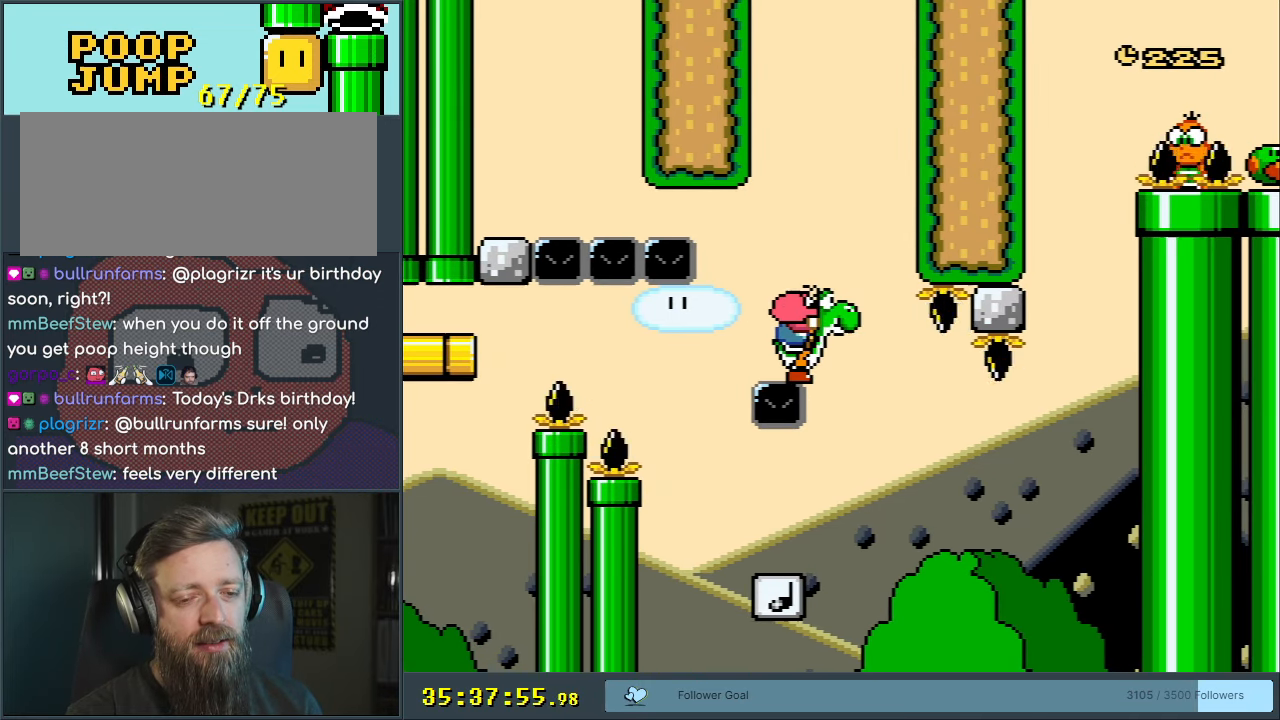
{"buttons": [], "events": [[467, "Y", "up"]]}
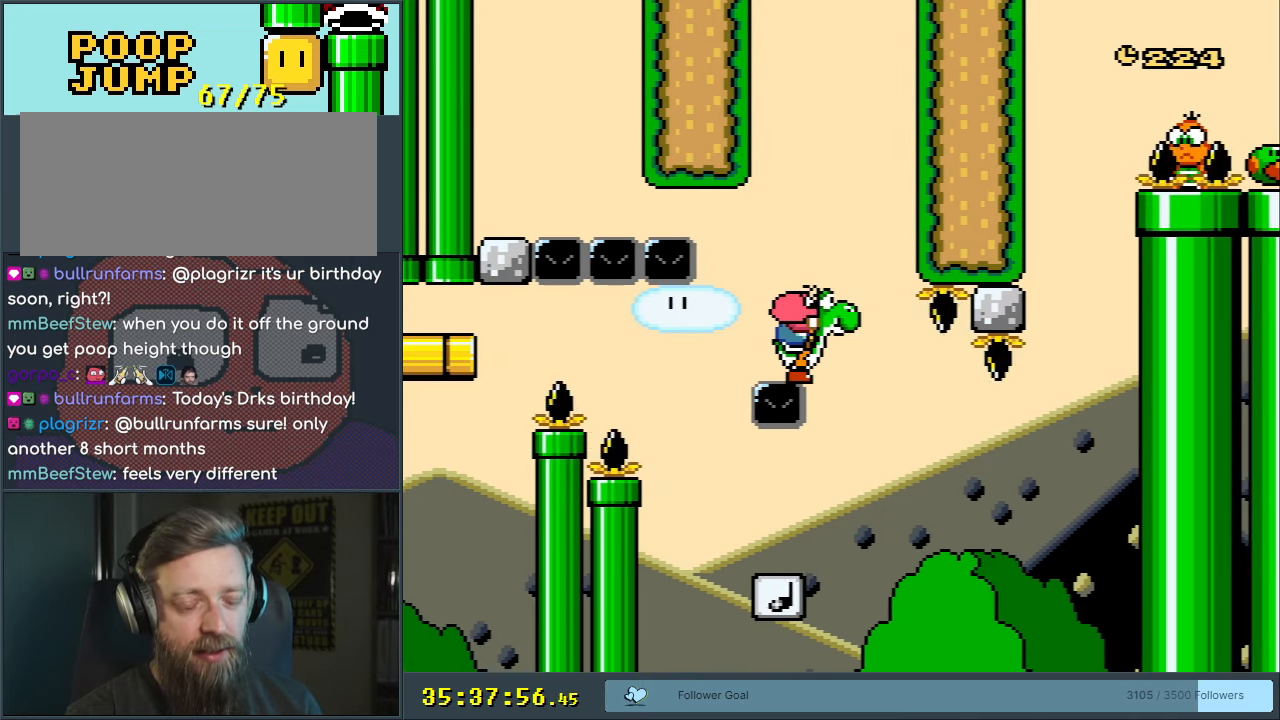
{"buttons": ["Y"], "events": [[167, "Y", "down"]]}
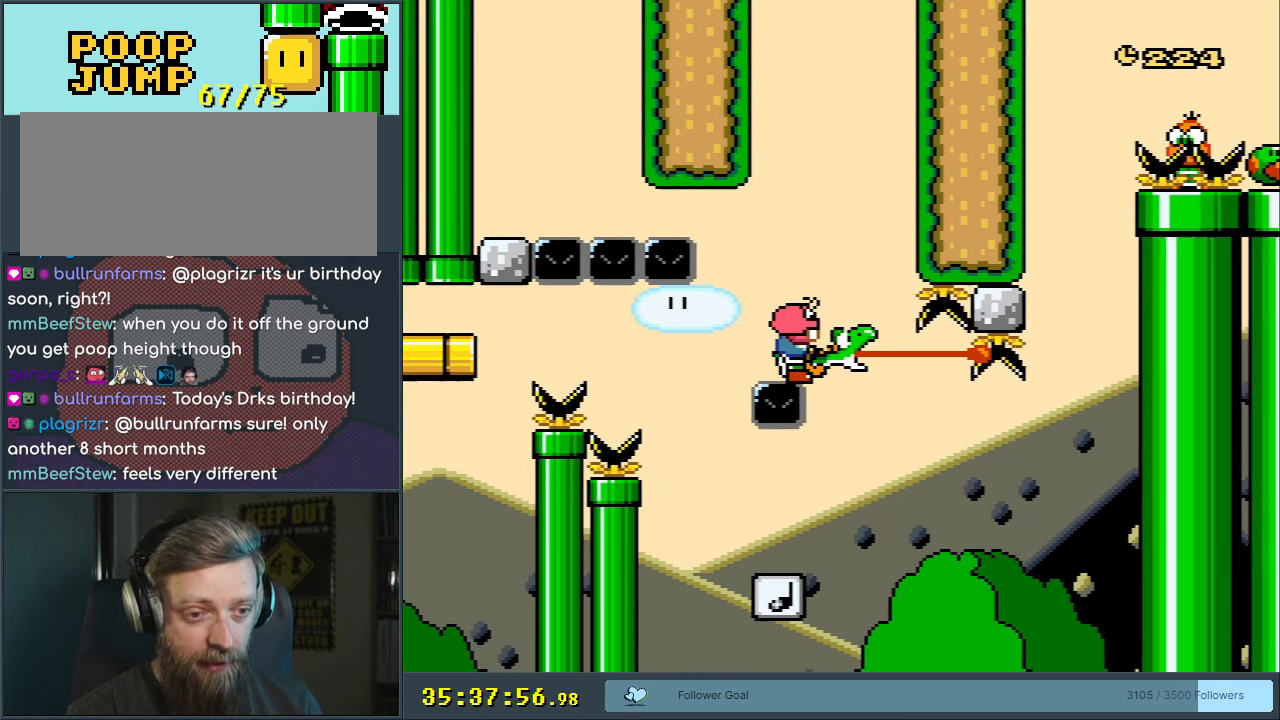
{"buttons": ["Y"], "events": []}
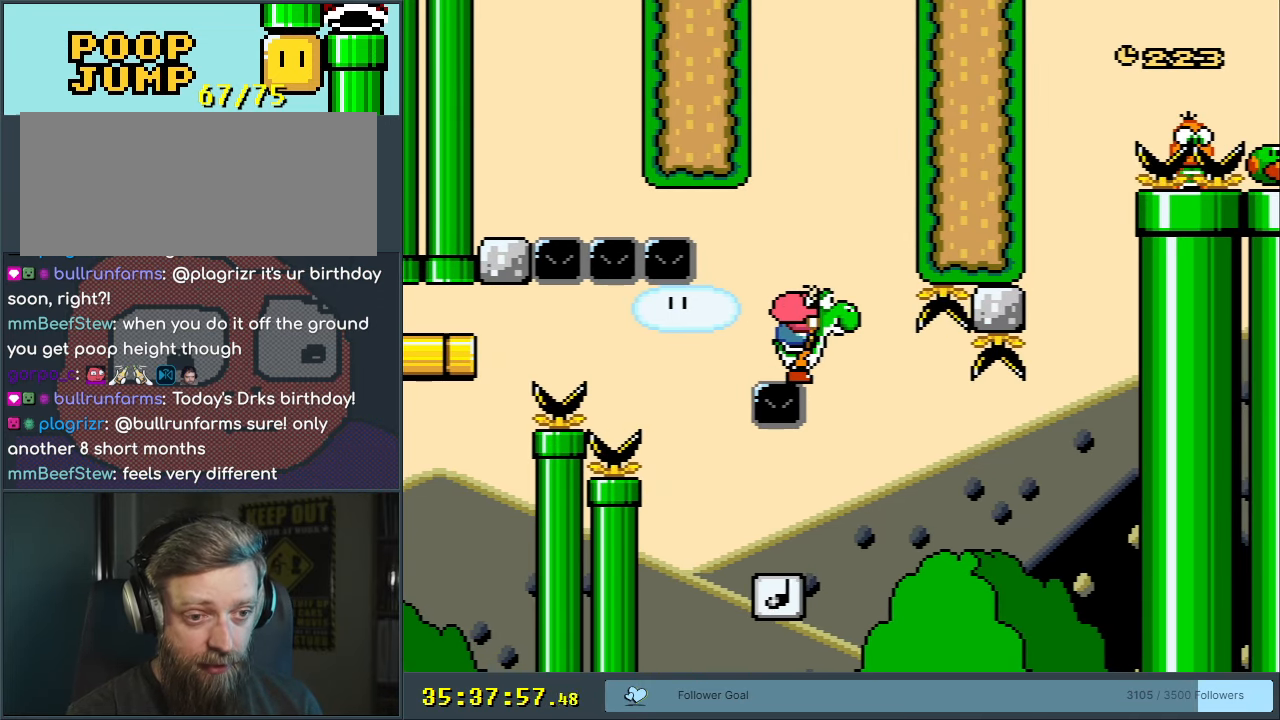
{"buttons": ["Y"], "events": []}
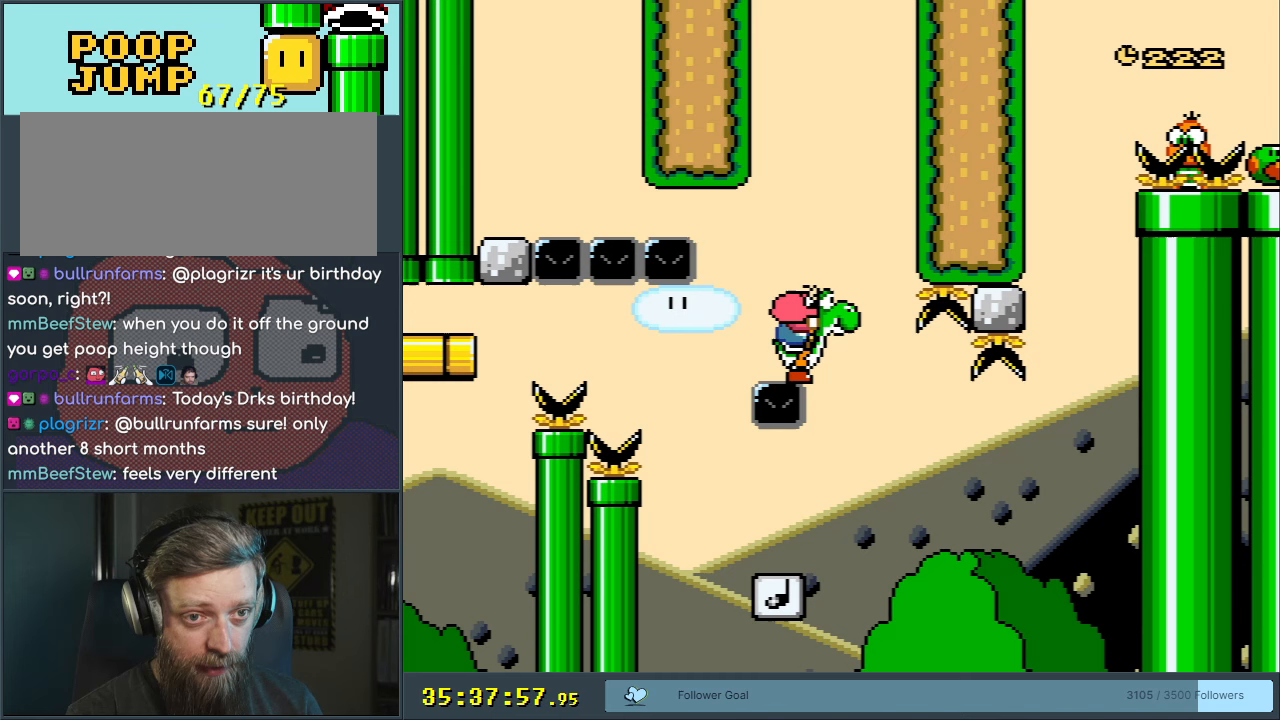
{"buttons": ["Y"], "events": []}
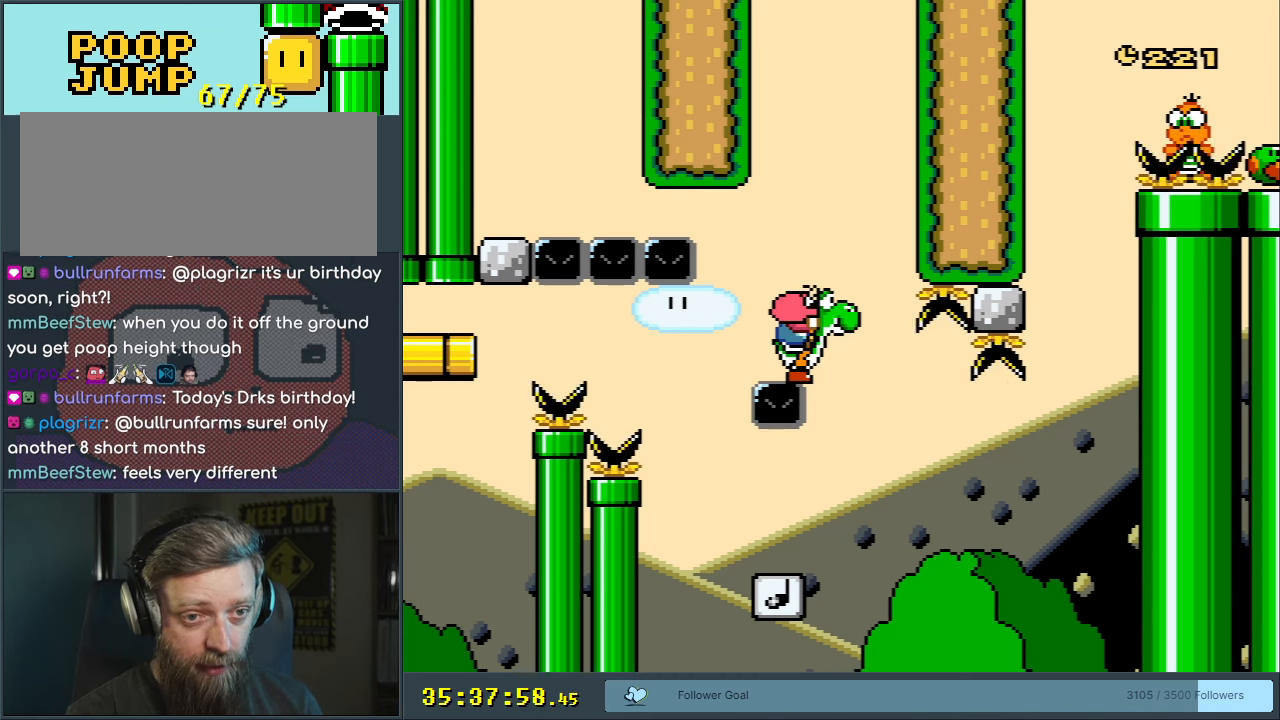
{"buttons": ["Y"], "events": []}
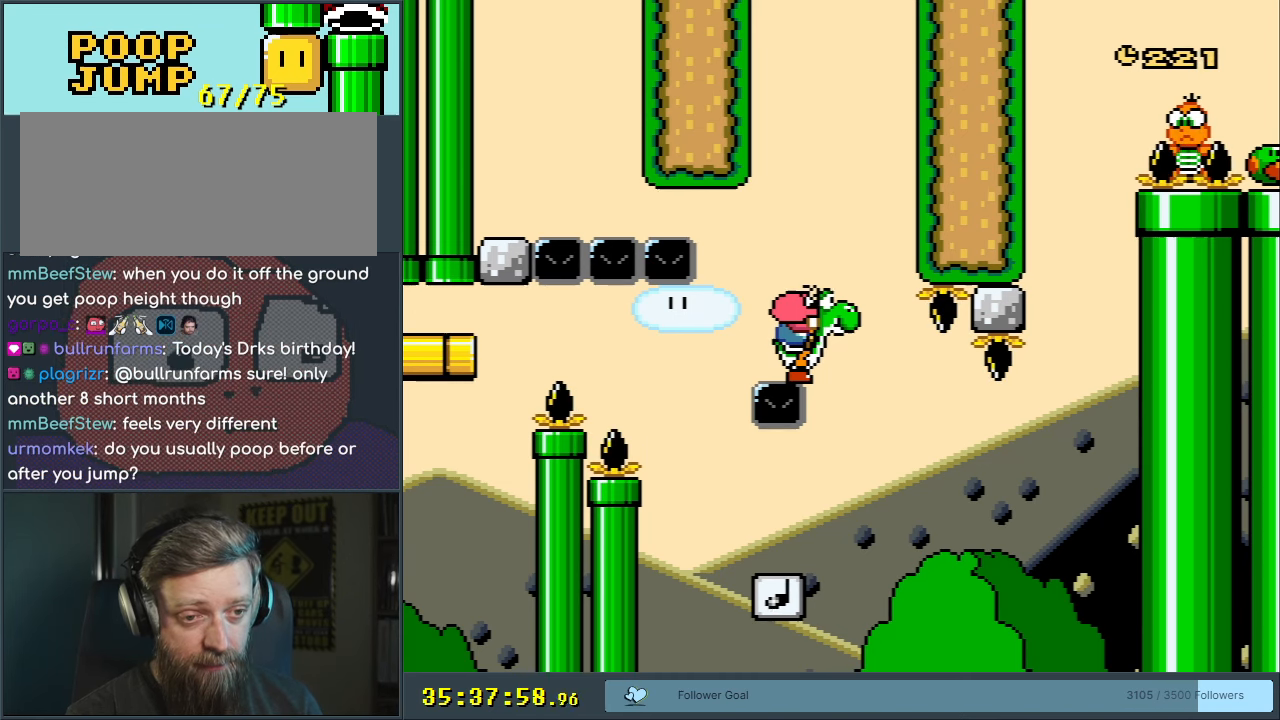
{"buttons": ["Y"], "events": []}
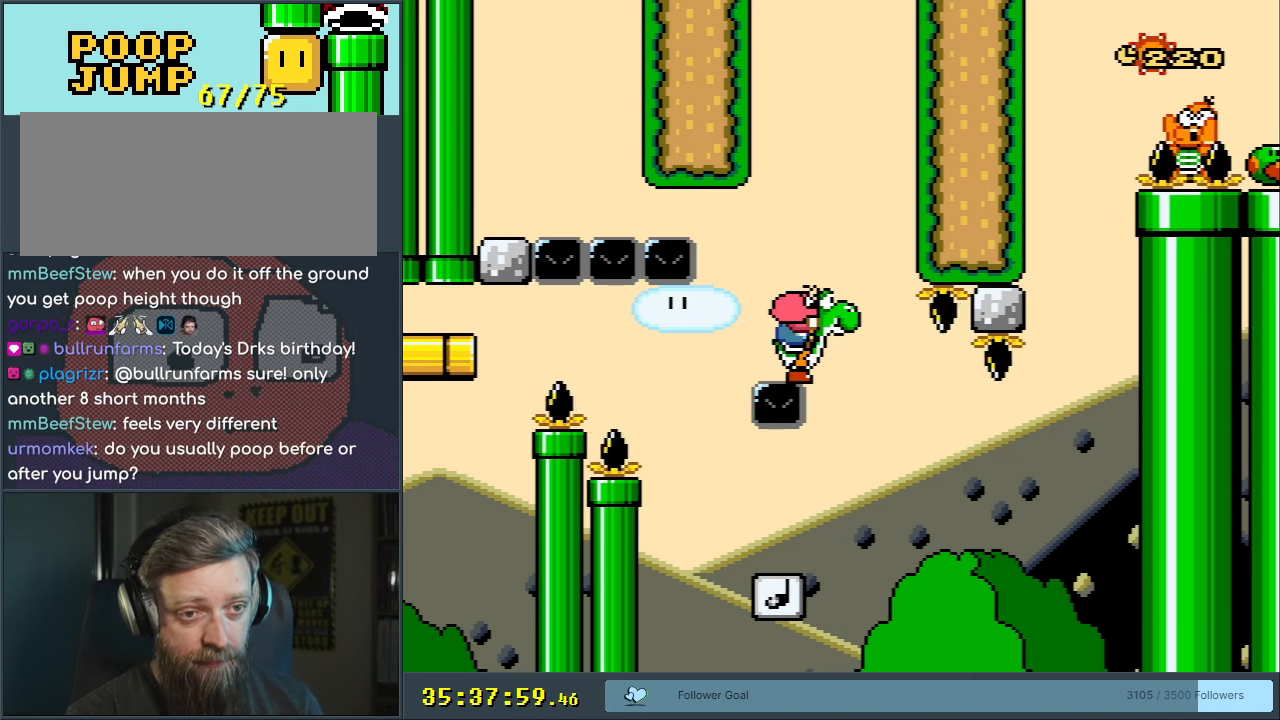
{"buttons": ["Y"], "events": []}
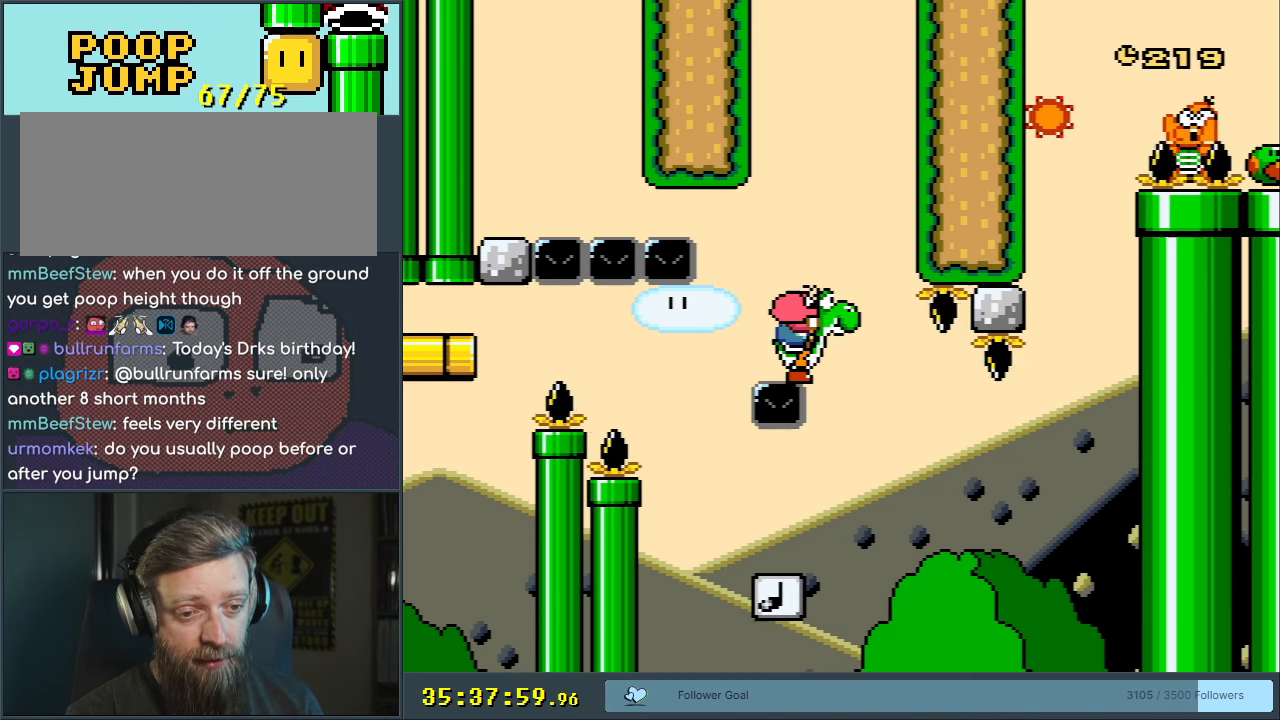
{"buttons": ["Y"], "events": []}
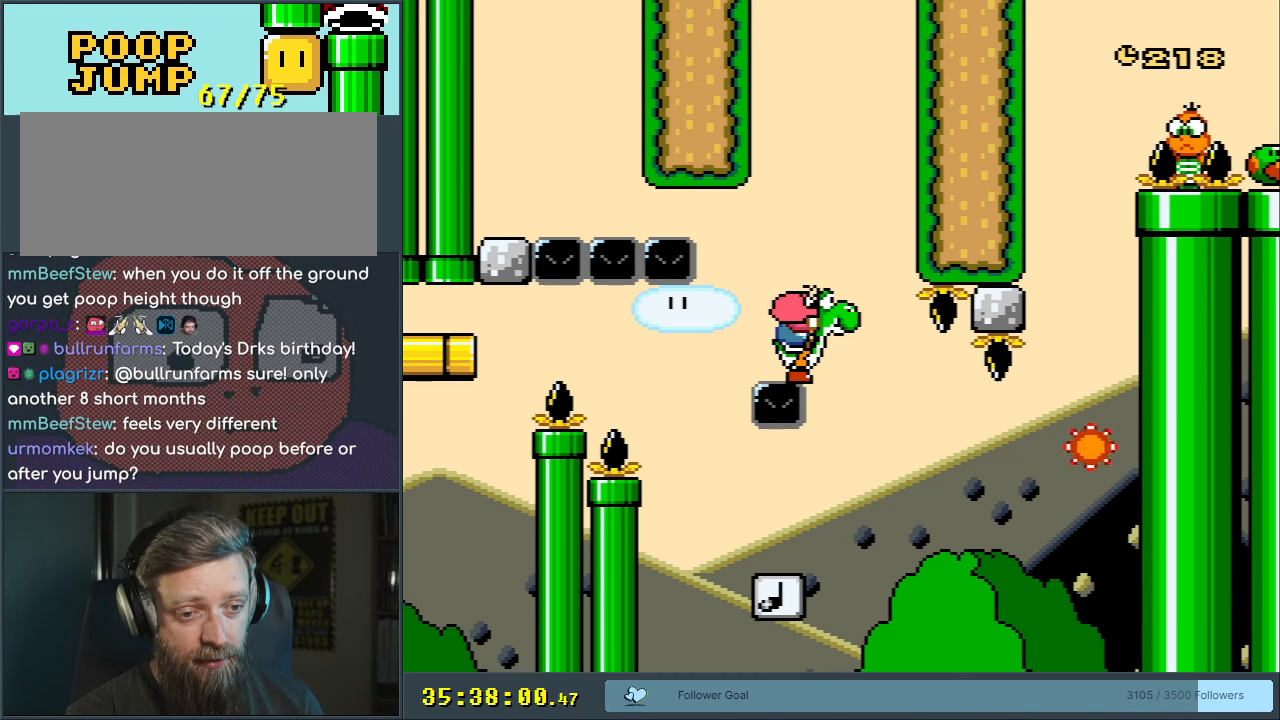
{"buttons": ["Y"], "events": [[183, "START", "down"], [350, "START", "up"]]}
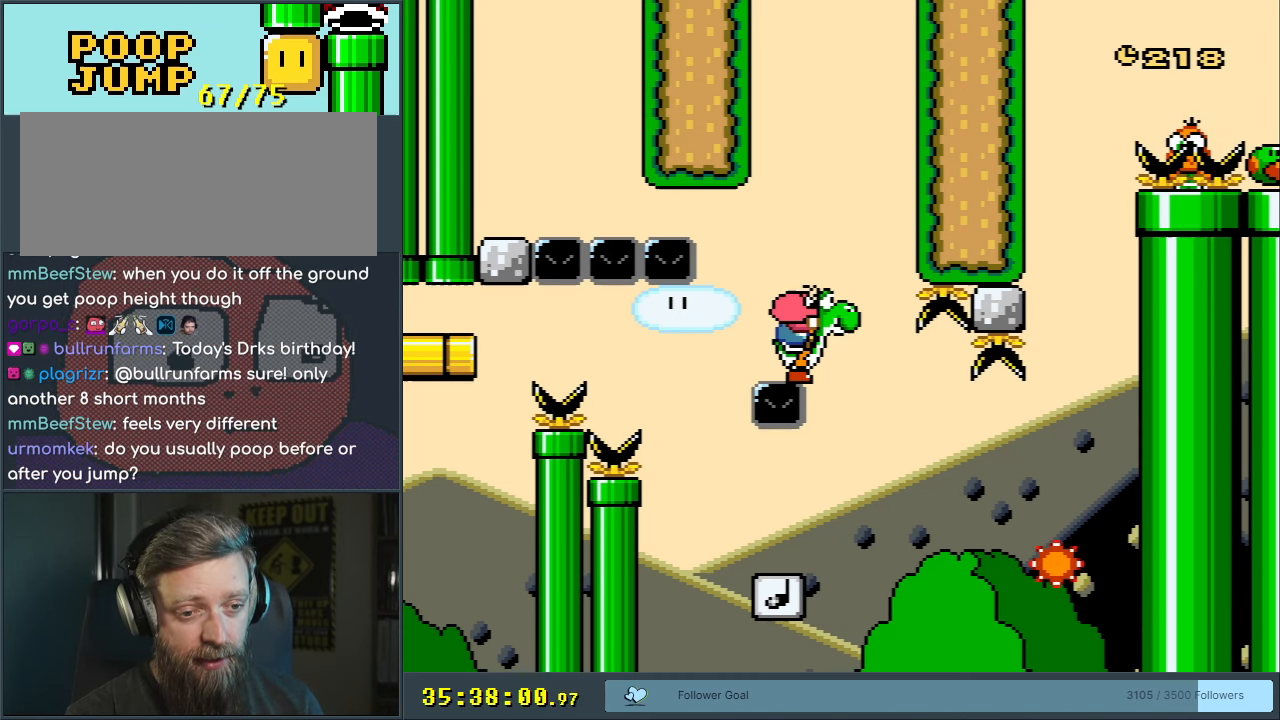
{"buttons": ["Y"], "events": []}
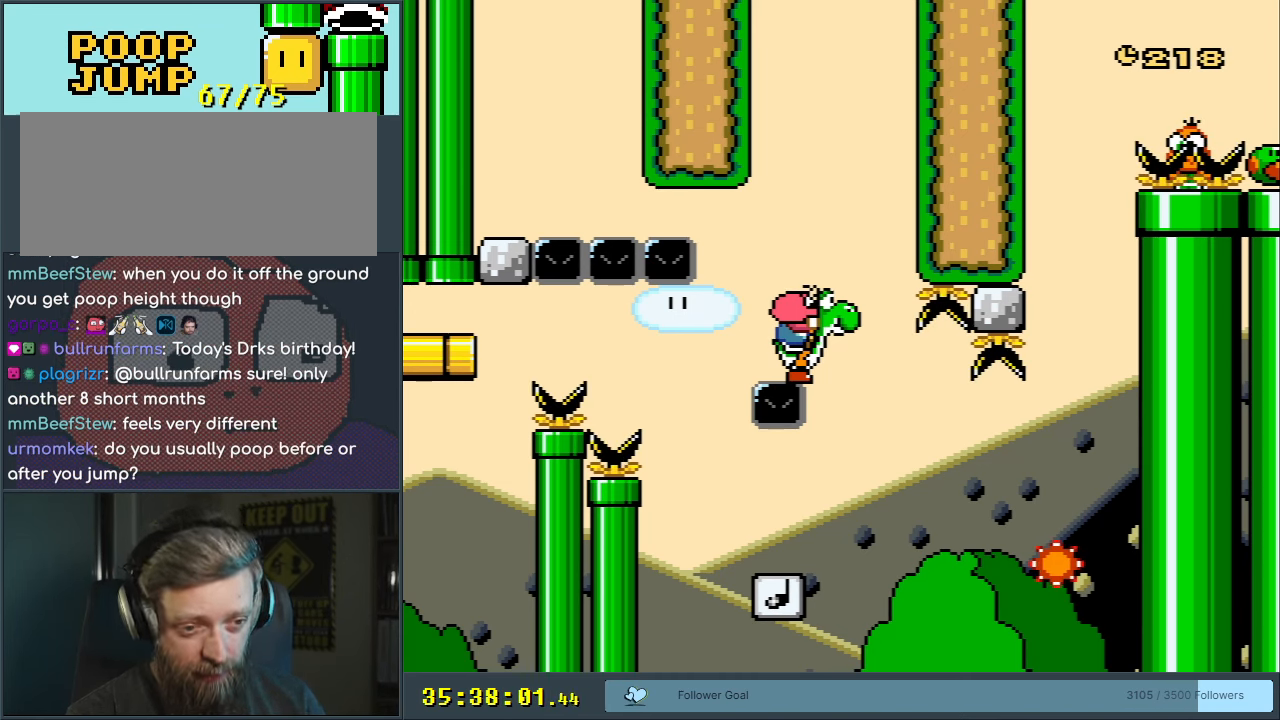
{"buttons": ["Y"], "events": []}
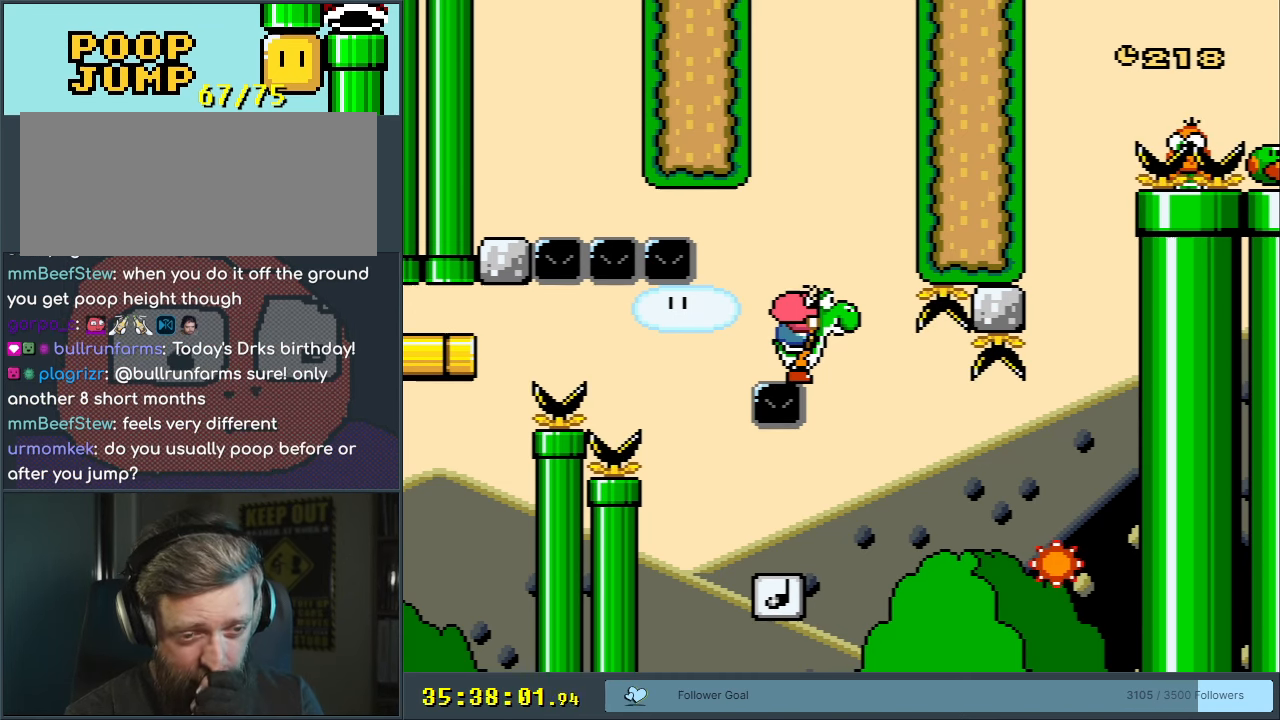
{"buttons": ["Y"], "events": []}
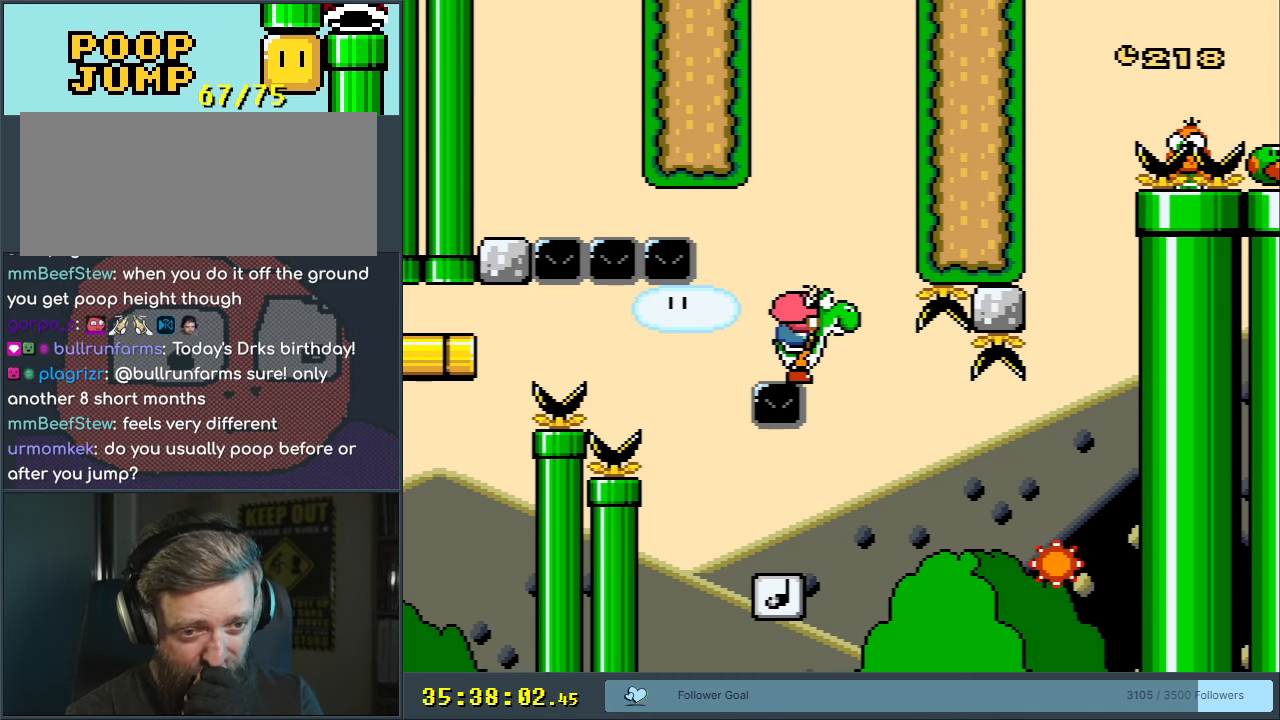
{"buttons": ["Y"], "events": []}
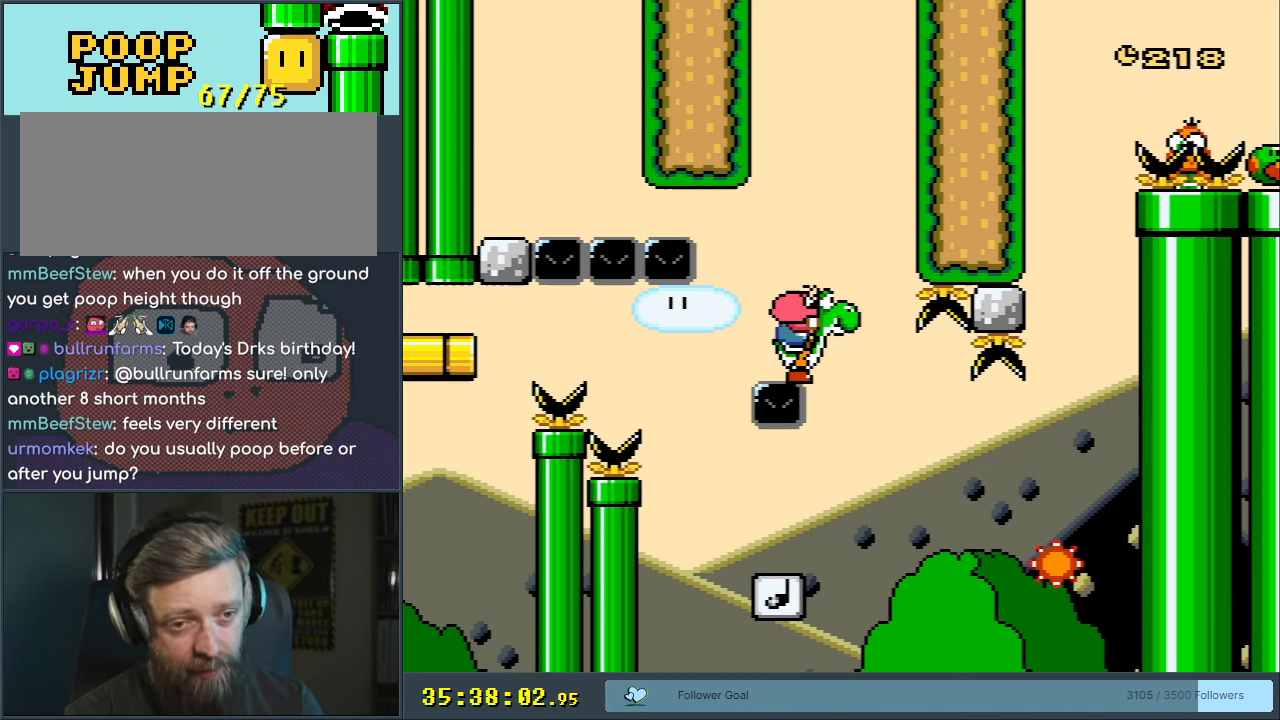
{"buttons": ["Y"], "events": []}
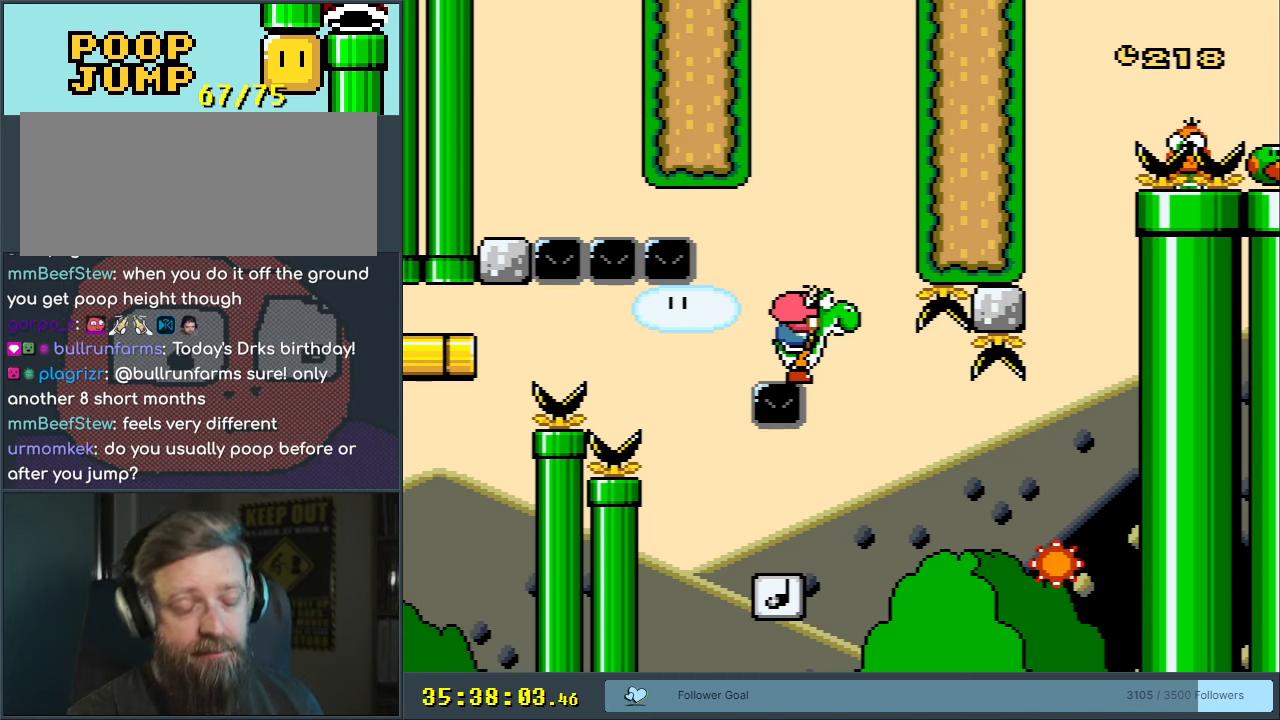
{"buttons": ["Y"], "events": []}